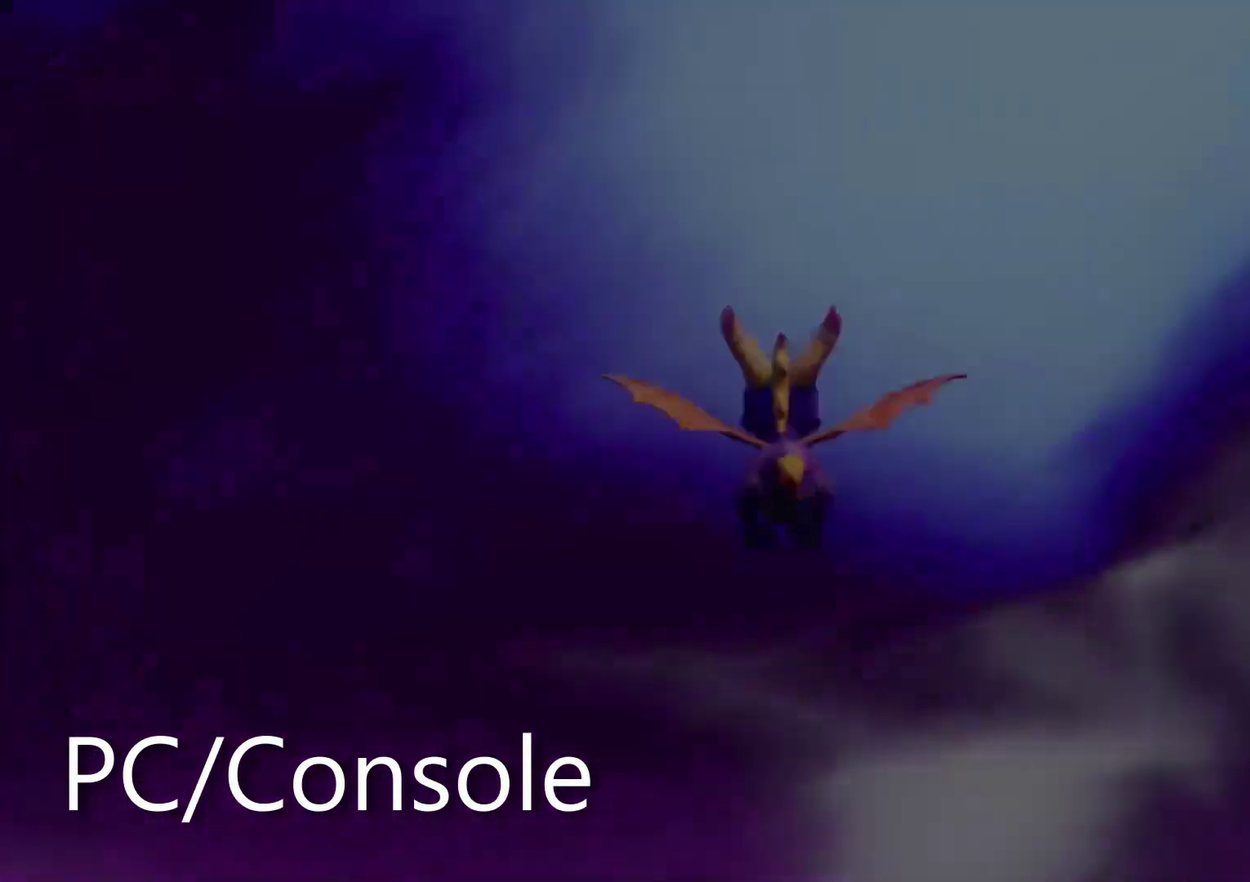
Gameplay with a controller (PlayStation layout); each line is a JSON object with the inputs held at the frame after it. "events" lists button and stick changes between this image and that frame as [ms after this image, input, new state], when the widget could be followed in between. Not read: DPAD_LEFT DPAD_RIGHT DPAD_UP HOME L2 L3 R2 R3 SELECT START TOUCHPAD.
{"buttons": [], "left_stick": "center", "right_stick": "center", "events": [[17, "SQUARE", "up"]]}
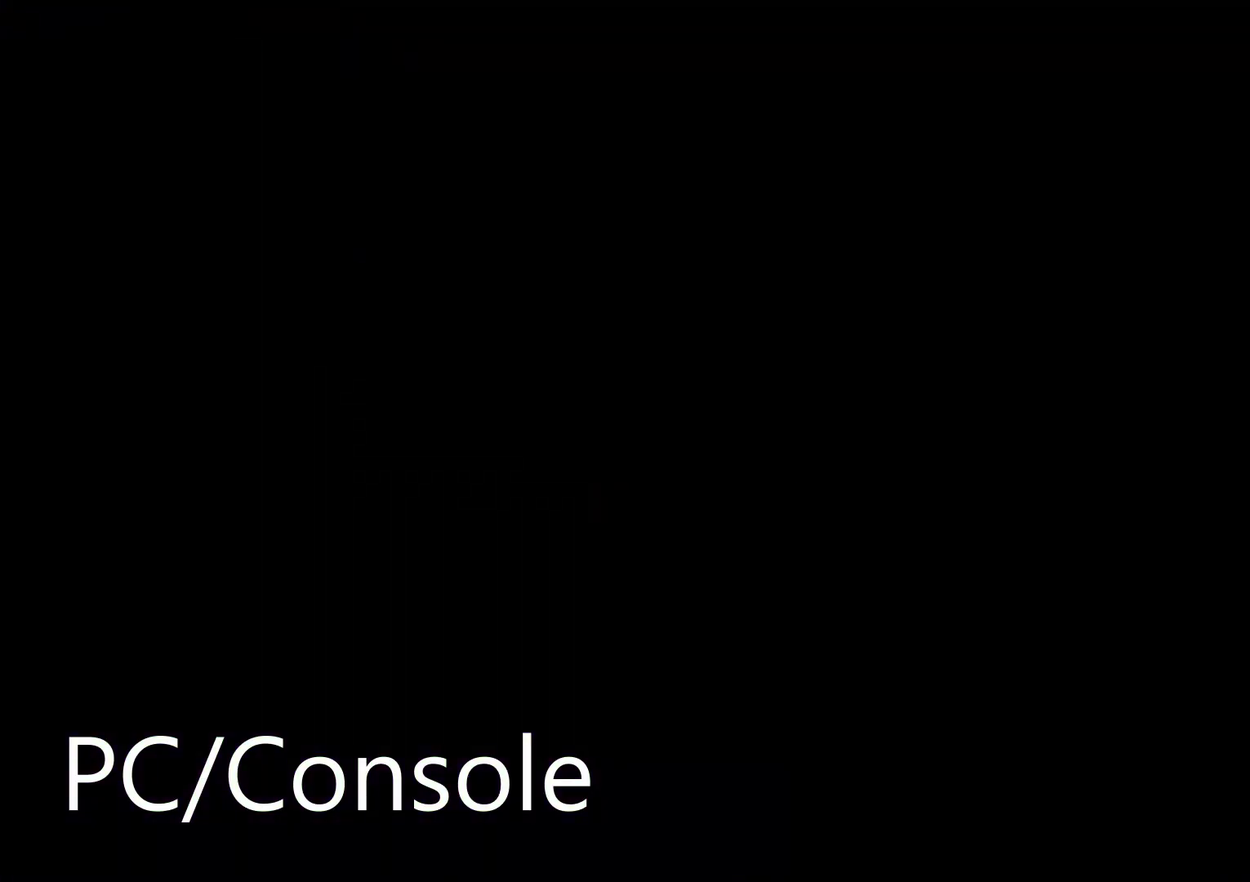
{"buttons": [], "left_stick": "center", "right_stick": "center", "events": []}
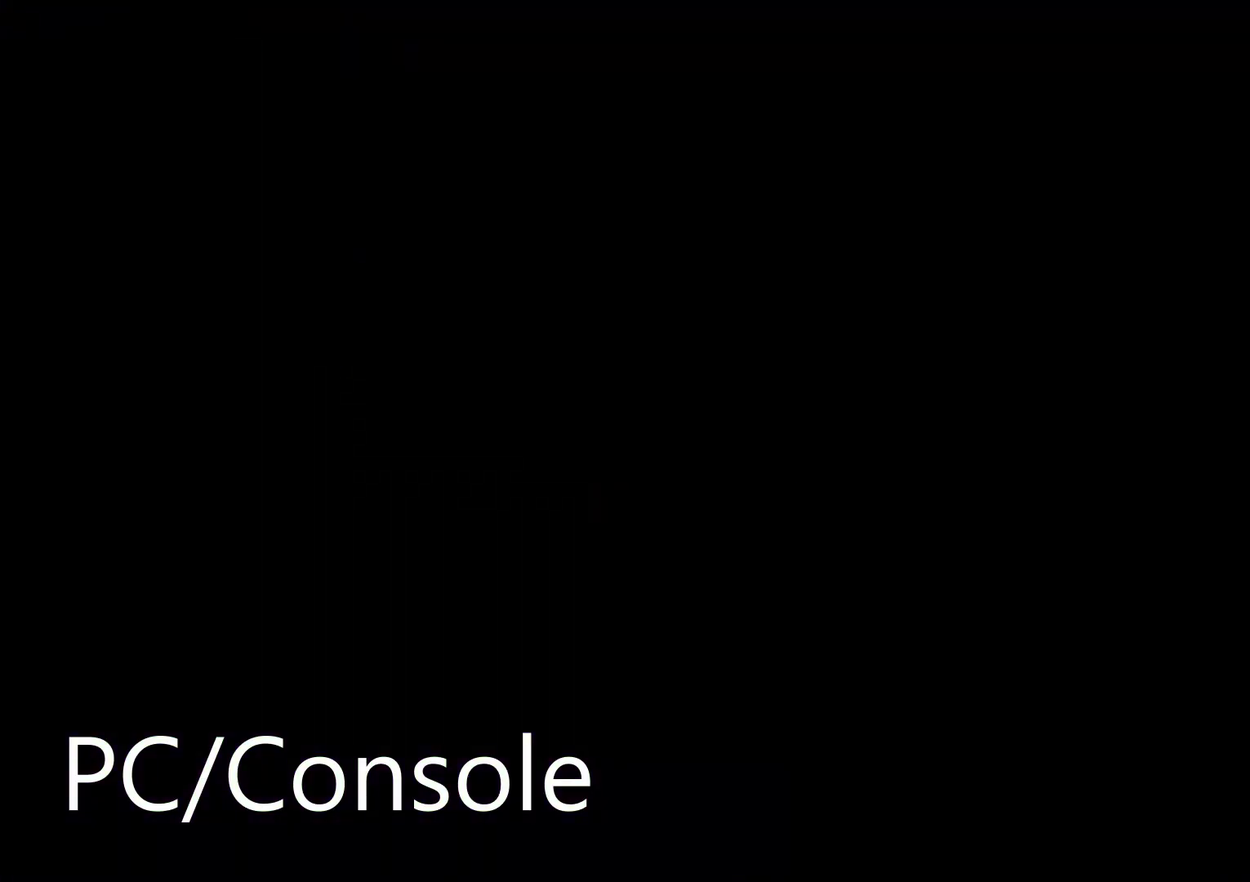
{"buttons": [], "left_stick": "center", "right_stick": "center", "events": []}
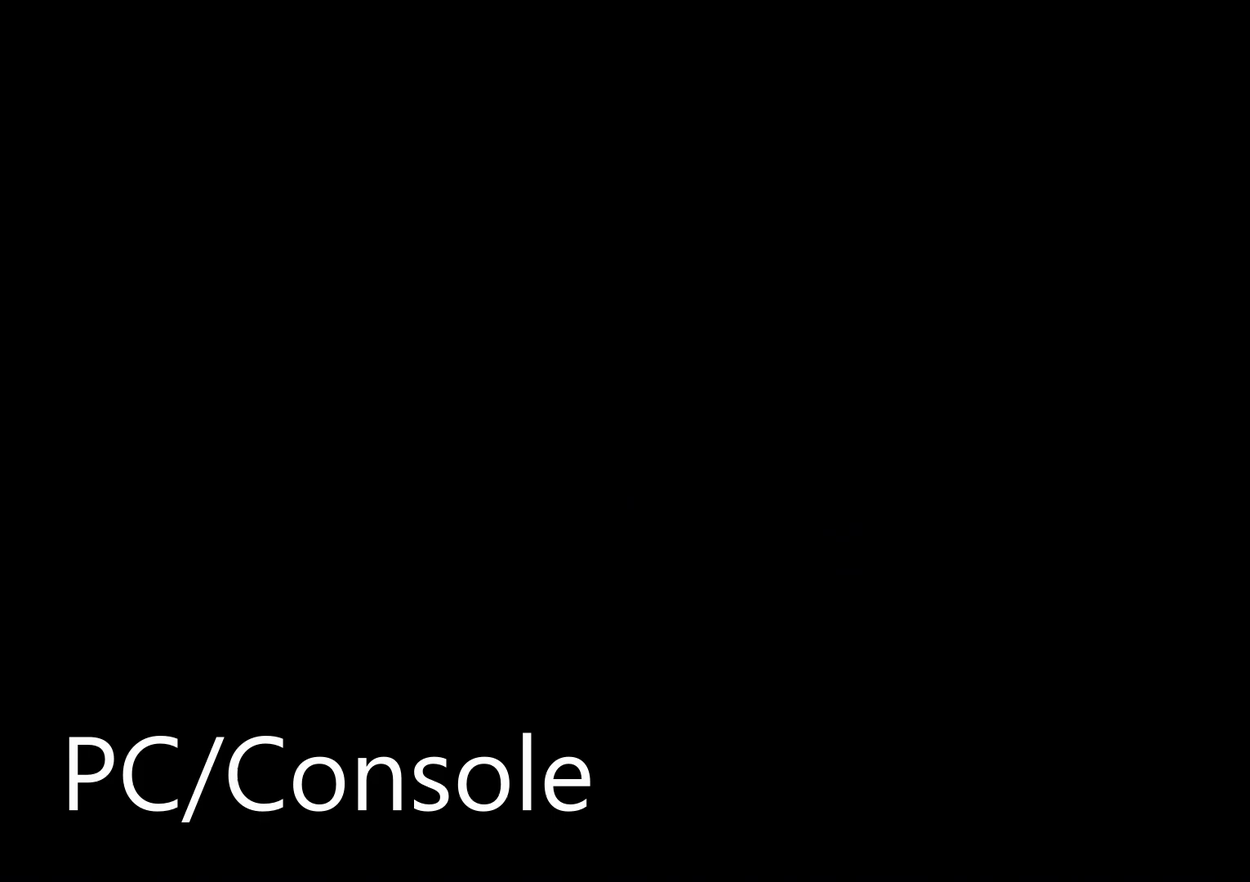
{"buttons": ["TRIANGLE"], "left_stick": "center", "right_stick": "center", "events": [[467, "TRIANGLE", "down"]]}